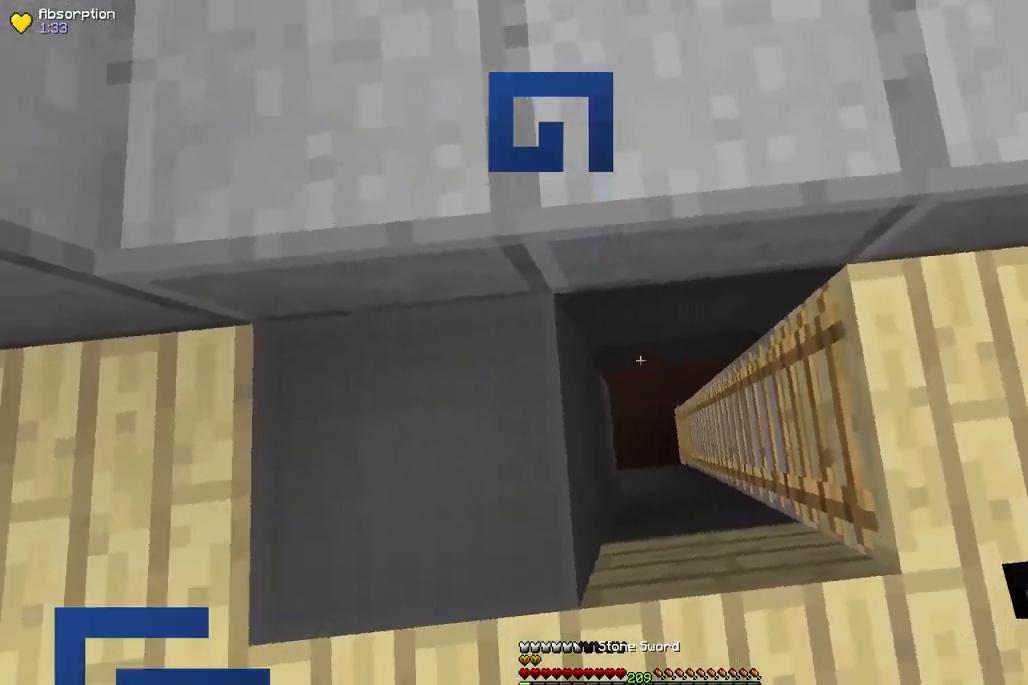
Gameplay with keyboard and mouse; each line is a JSON object with the keys and mouse buttons held at the frame after it. "events" lists presses ("down") and releases ("up") of "a", "d", "s", "space", "w", "mouse_left" and "mouse_right" between this image and that frame as [ms after this image, input, new state], when the widget could be followed in between. "mouse_left", "mouse_right" = the "left", "right" buttons of the "mouse" list. No other keys are recorded. Fast repeated clicks can show as one long hold. Mouse movement is not recorded.
{"keys": [], "mouse": [], "events": [[17, "d", "up"], [150, "mouse_left", "down"], [417, "mouse_left", "up"]]}
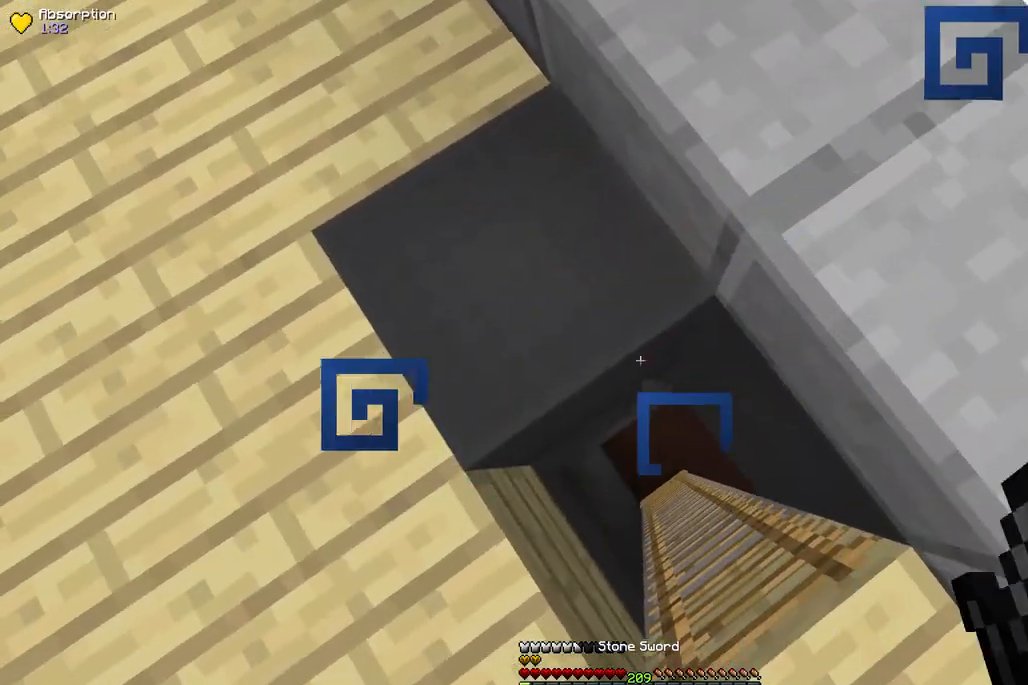
{"keys": ["a", "w"], "mouse": ["left"], "events": [[67, "mouse_left", "down"], [133, "a", "down"], [367, "w", "down"]]}
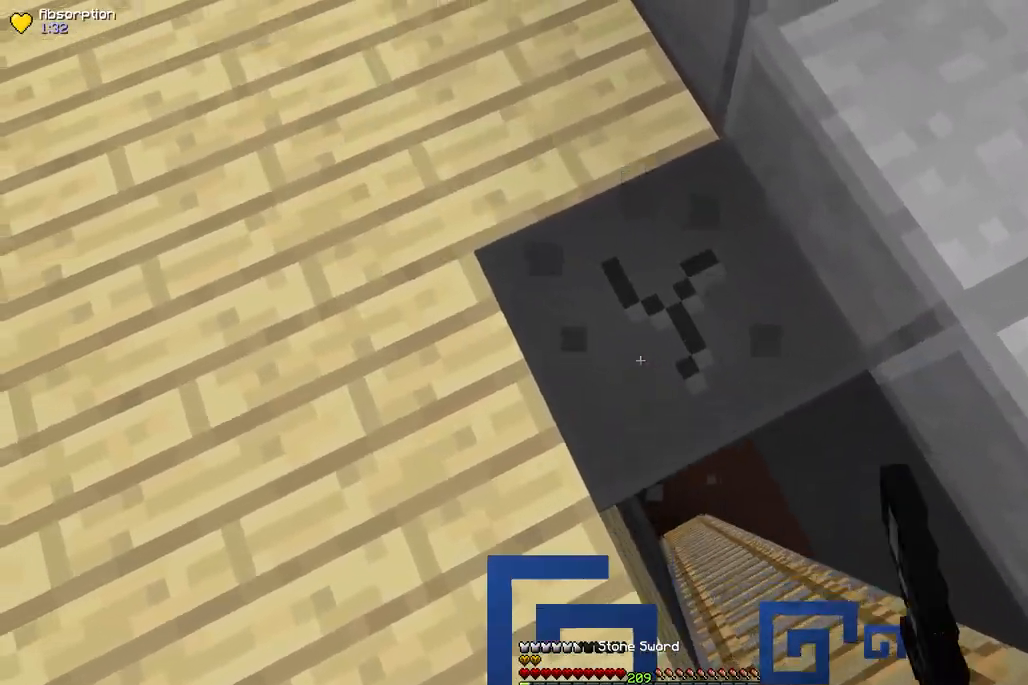
{"keys": [], "mouse": ["left"], "events": [[150, "a", "up"], [467, "w", "up"]]}
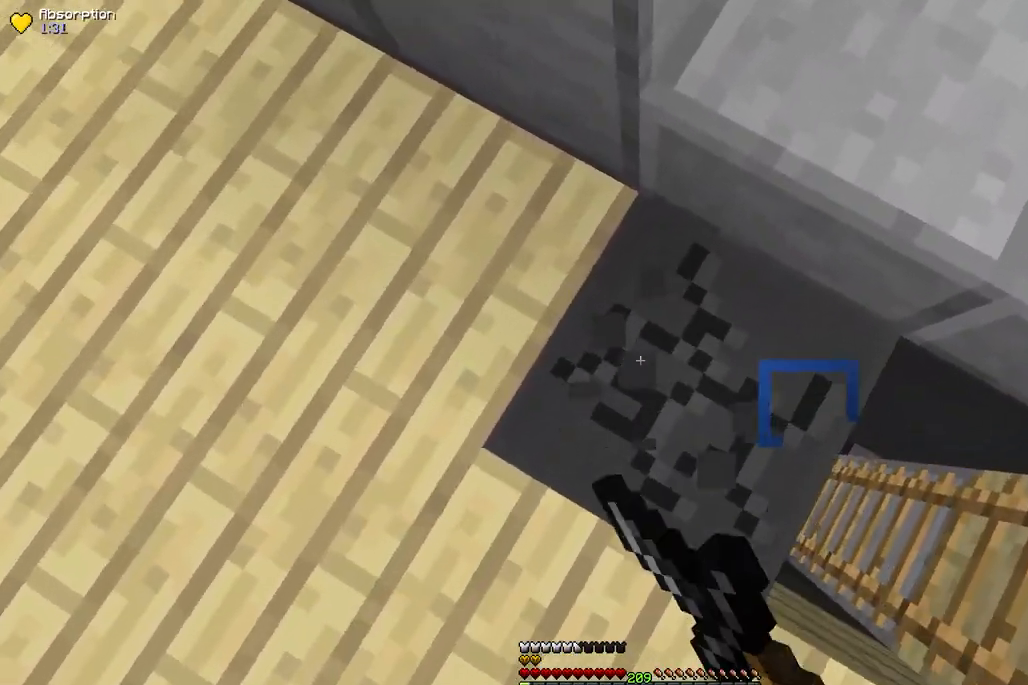
{"keys": ["w"], "mouse": ["left"], "events": [[417, "w", "down"]]}
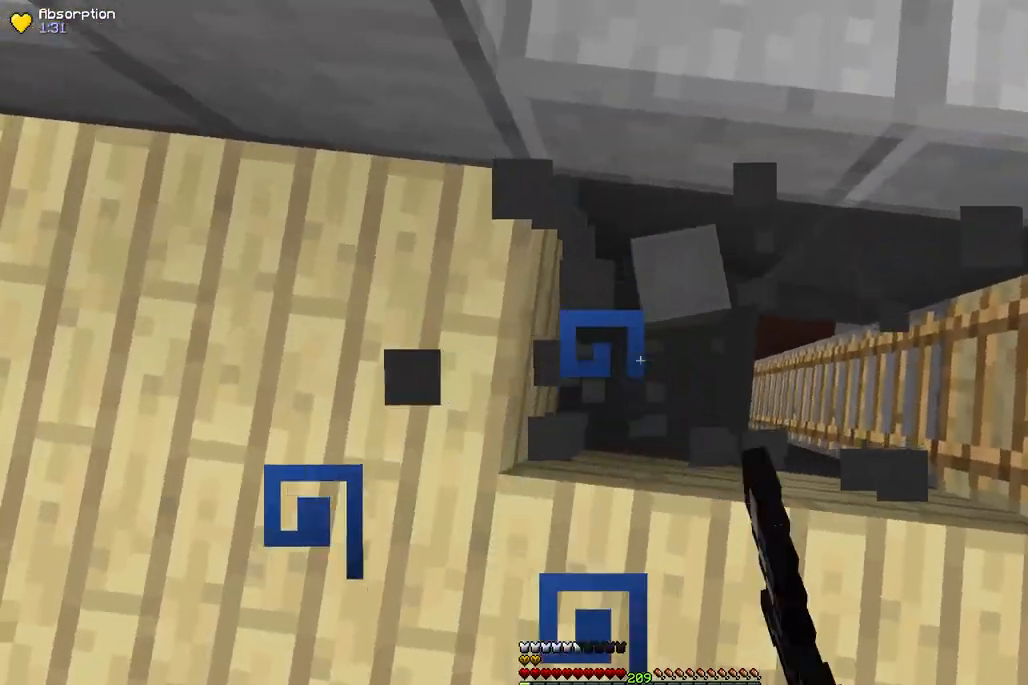
{"keys": ["w"], "mouse": ["left"], "events": [[83, "mouse_right", "down"], [133, "w", "up"], [417, "w", "down"], [450, "mouse_right", "up"]]}
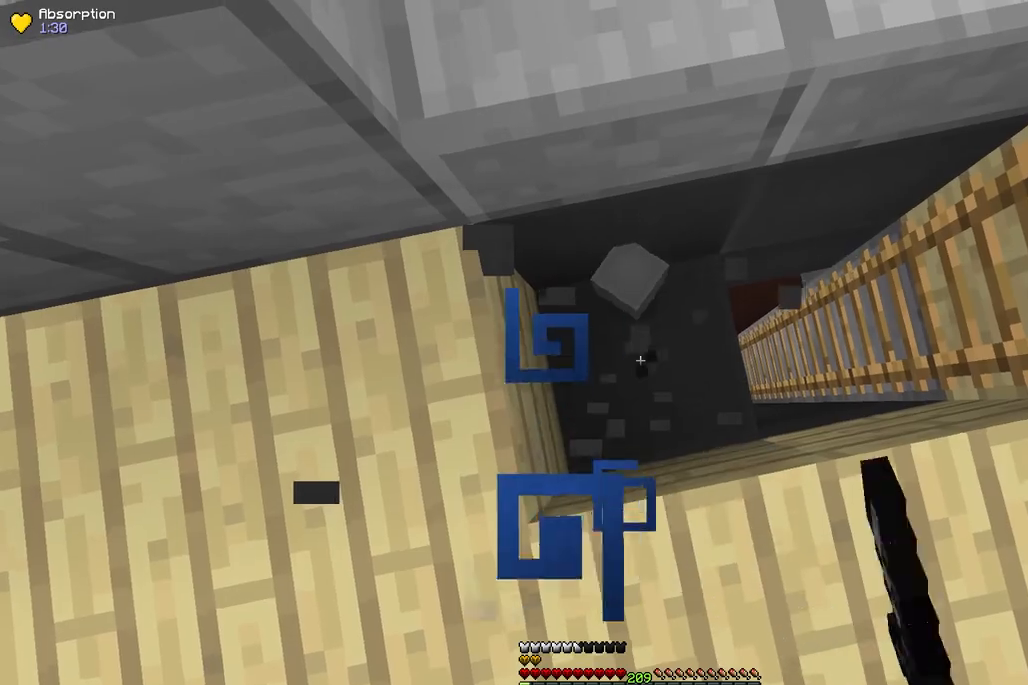
{"keys": ["w"], "mouse": ["left"], "events": []}
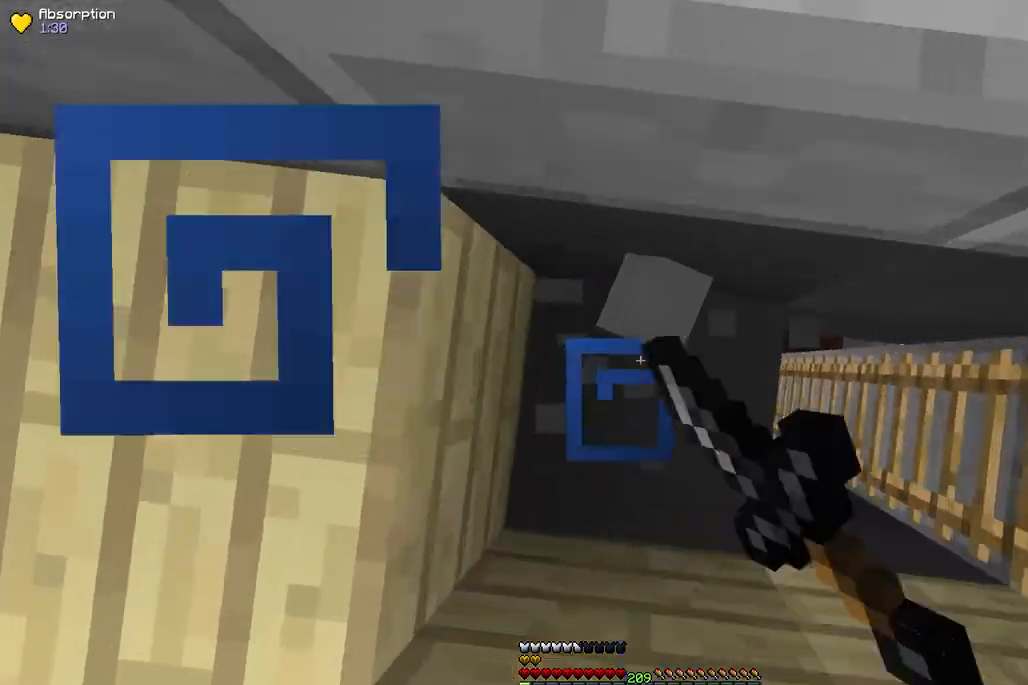
{"keys": [], "mouse": ["left"], "events": [[183, "w", "up"]]}
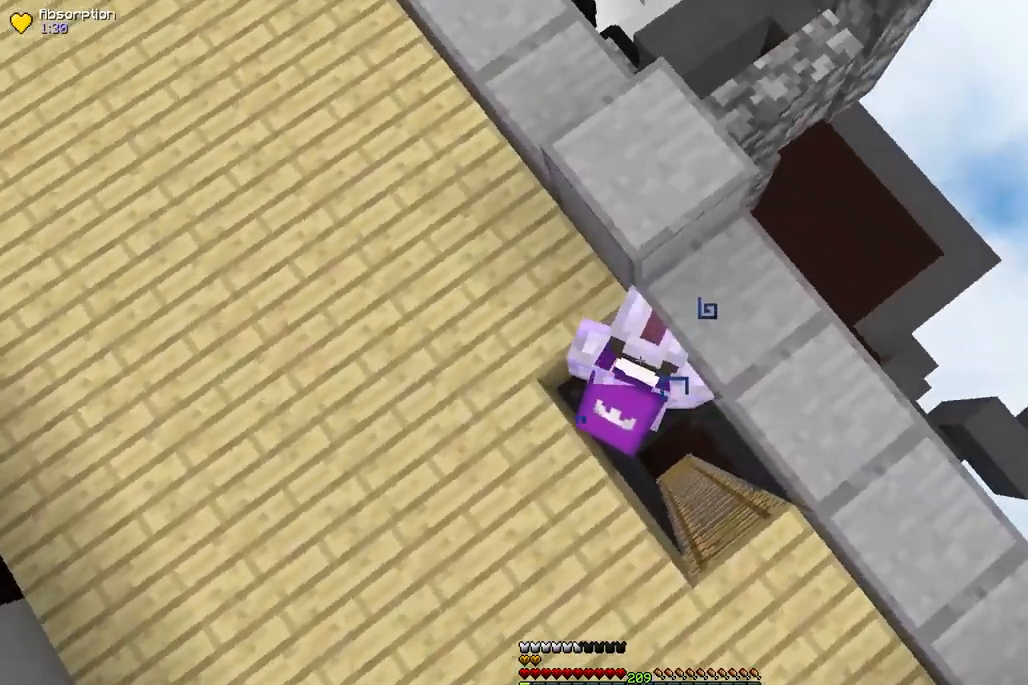
{"keys": [], "mouse": ["left"], "events": []}
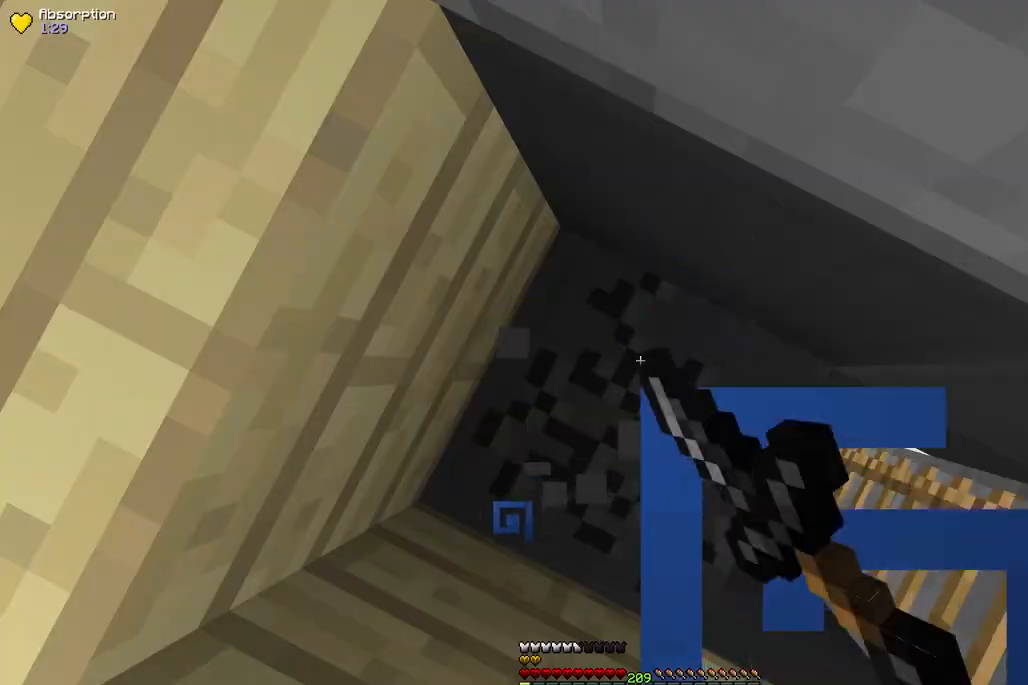
{"keys": [], "mouse": ["left"], "events": []}
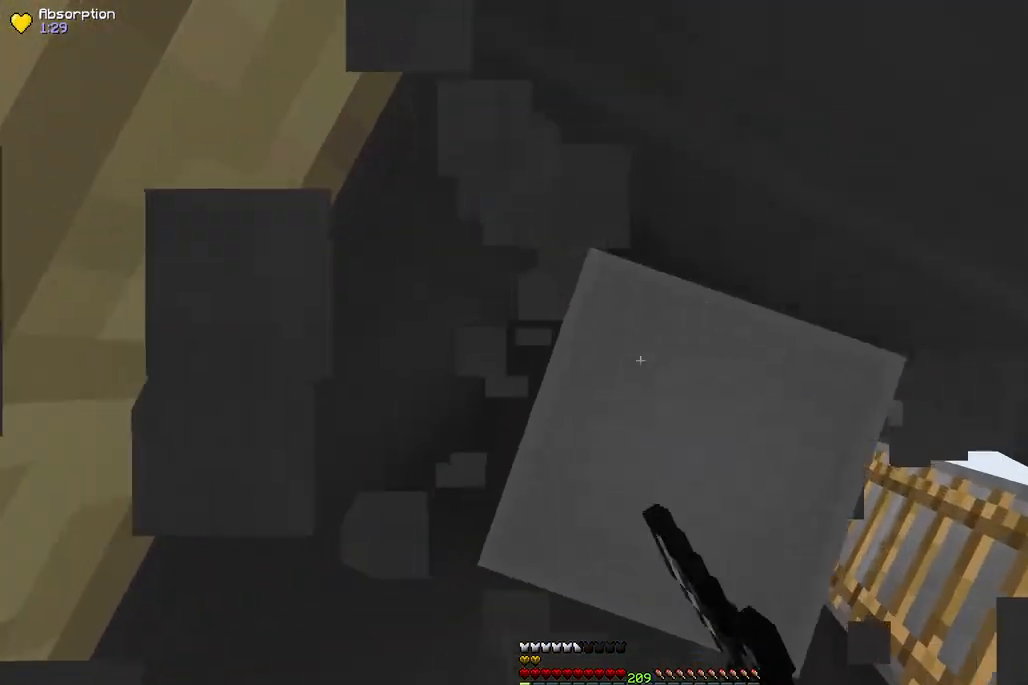
{"keys": ["d", "s"], "mouse": [], "events": [[67, "s", "down"], [233, "d", "down"], [317, "mouse_left", "up"]]}
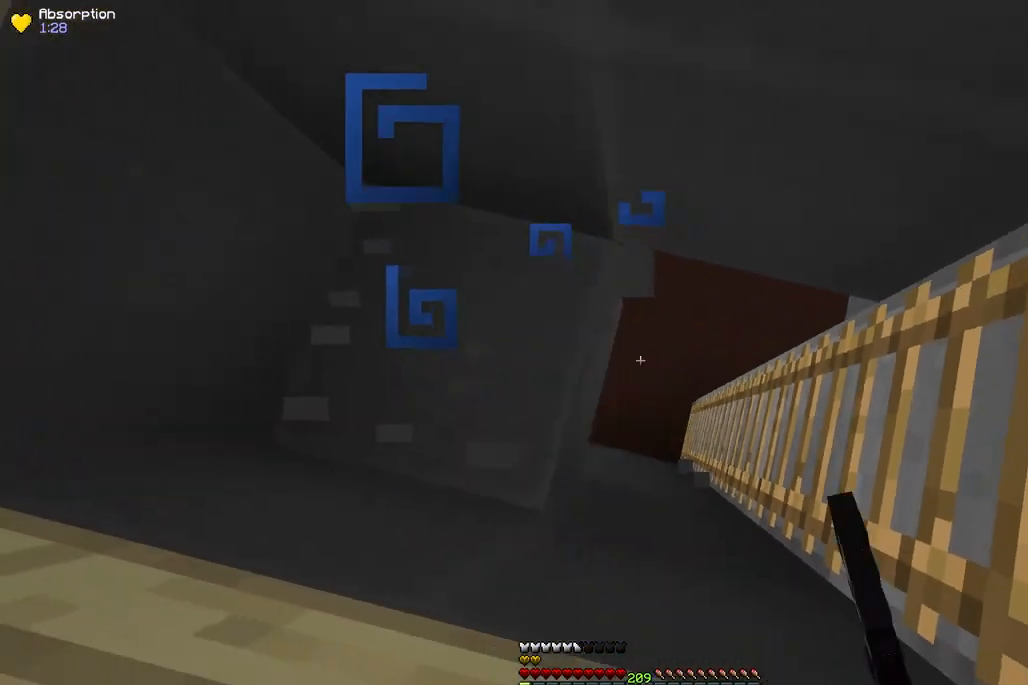
{"keys": [], "mouse": [], "events": [[117, "s", "up"], [133, "d", "up"]]}
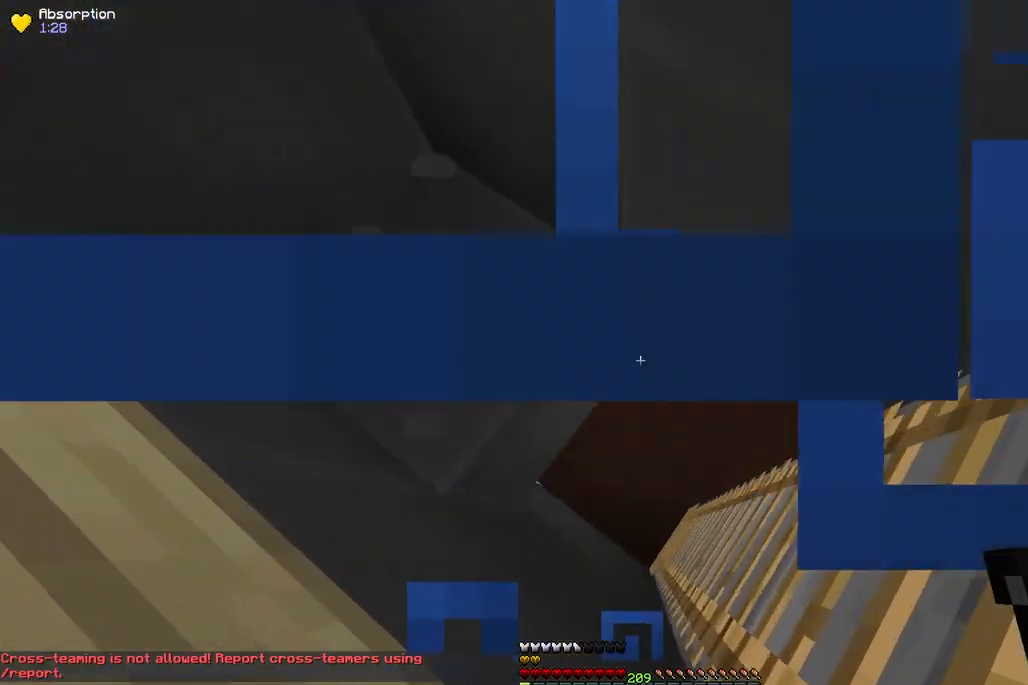
{"keys": [], "mouse": [], "events": []}
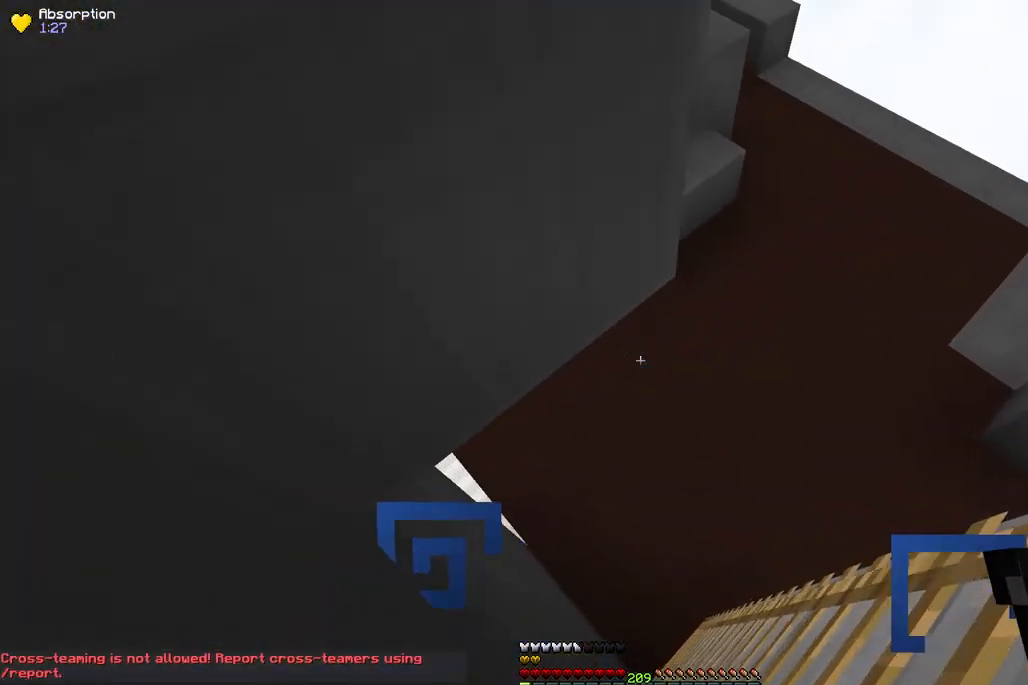
{"keys": [], "mouse": [], "events": []}
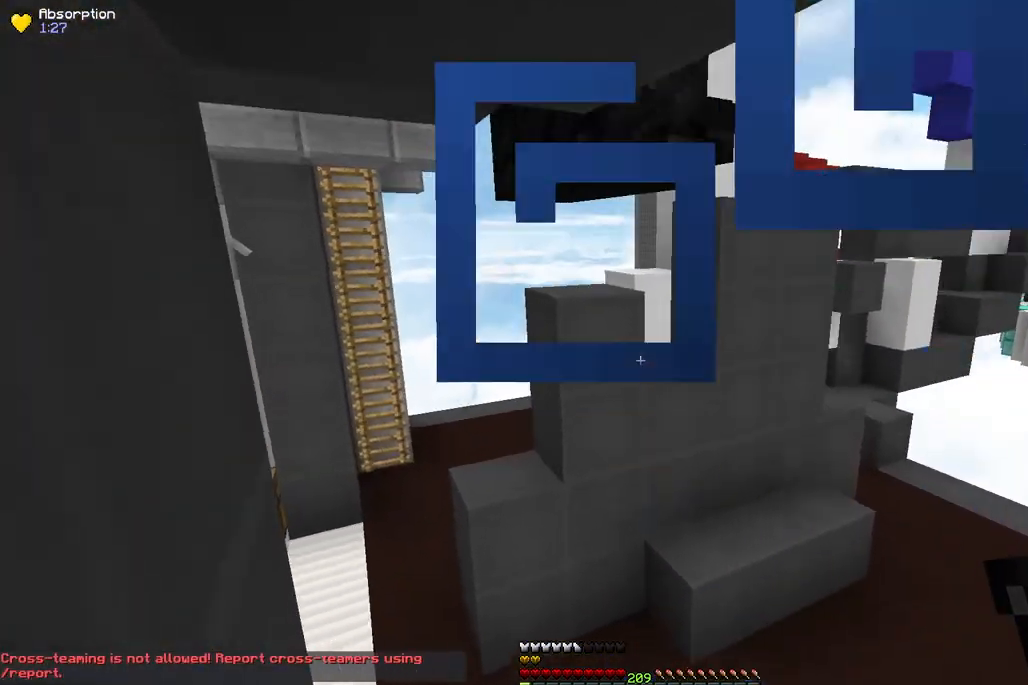
{"keys": ["d", "w"], "mouse": [], "events": [[250, "w", "down"], [417, "d", "down"]]}
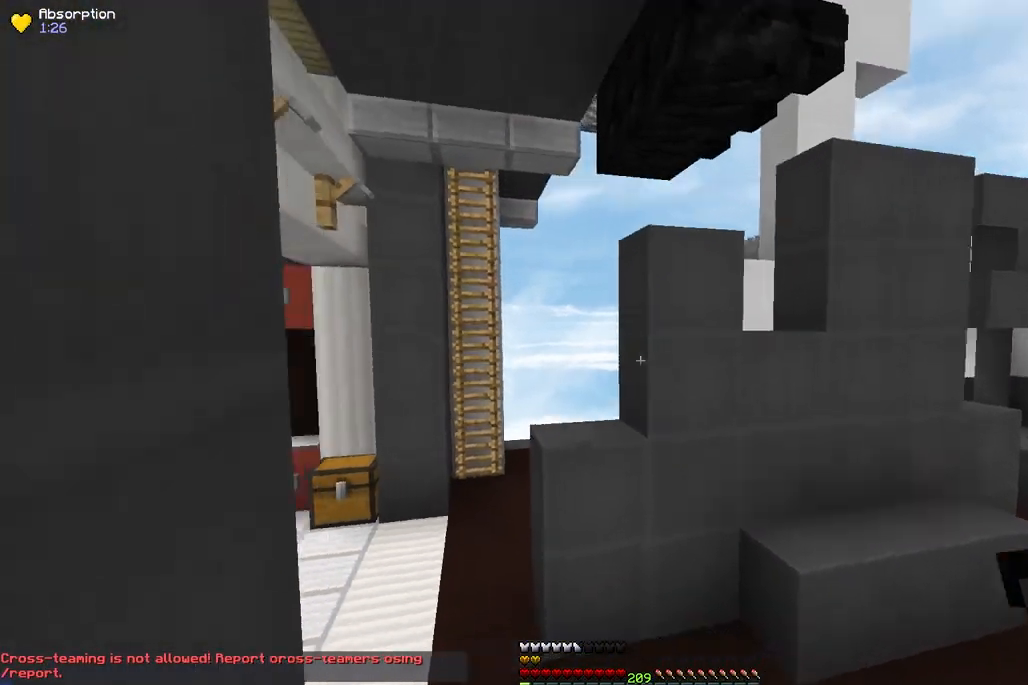
{"keys": ["w"], "mouse": [], "events": [[300, "d", "up"]]}
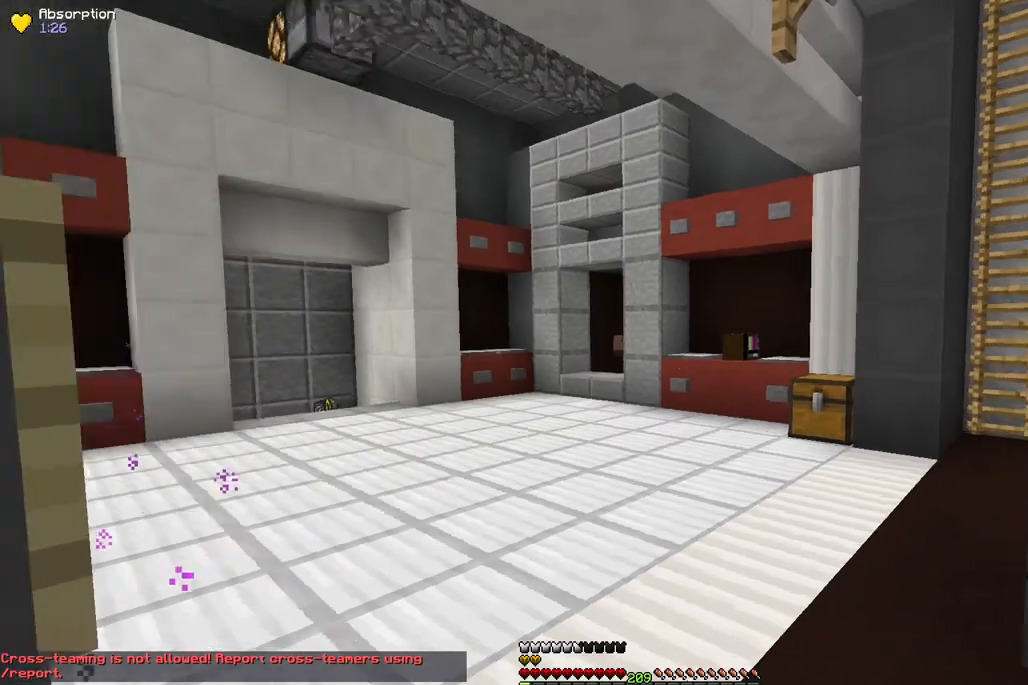
{"keys": ["w"], "mouse": [], "events": []}
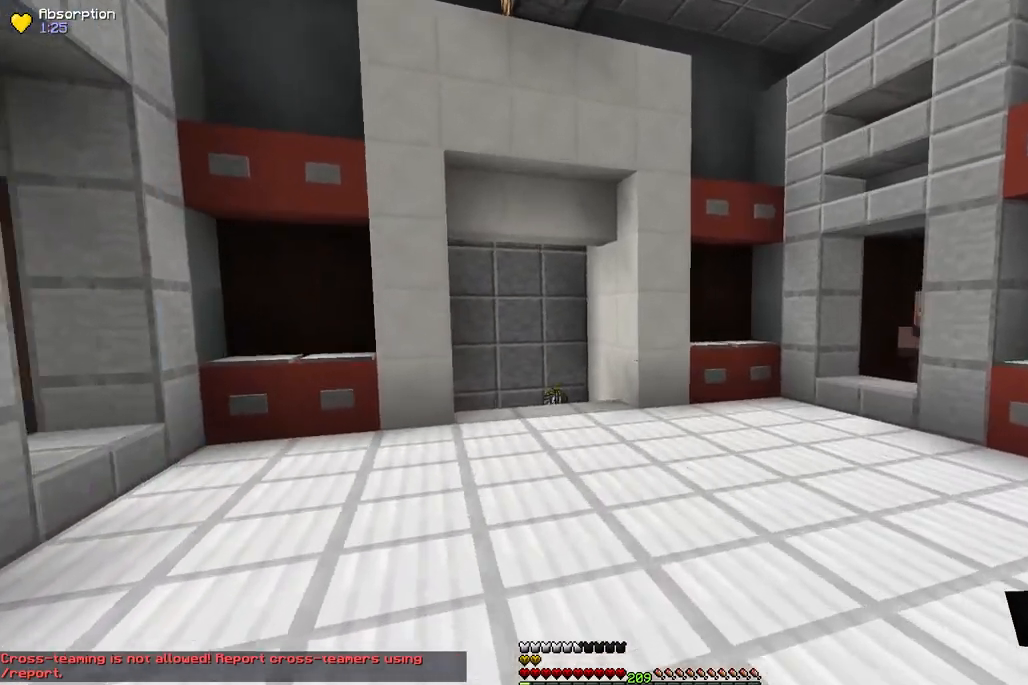
{"keys": ["d"], "mouse": [], "events": [[17, "a", "down"], [350, "w", "up"], [383, "a", "up"], [417, "d", "down"]]}
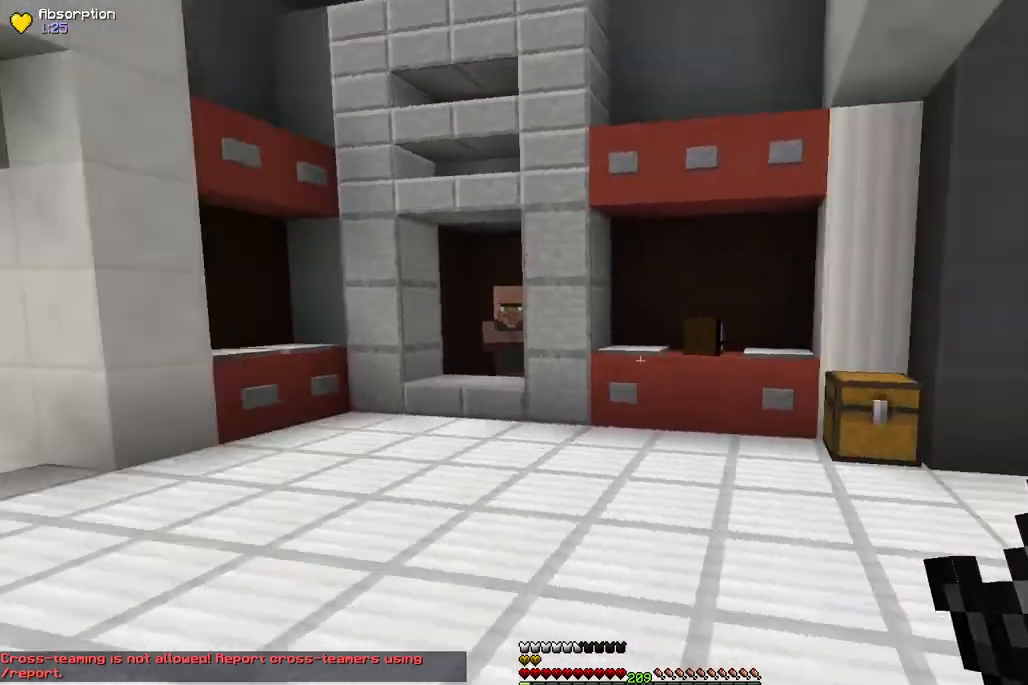
{"keys": ["w"], "mouse": [], "events": [[50, "w", "down"], [167, "space", "down"], [417, "d", "up"], [433, "space", "up"]]}
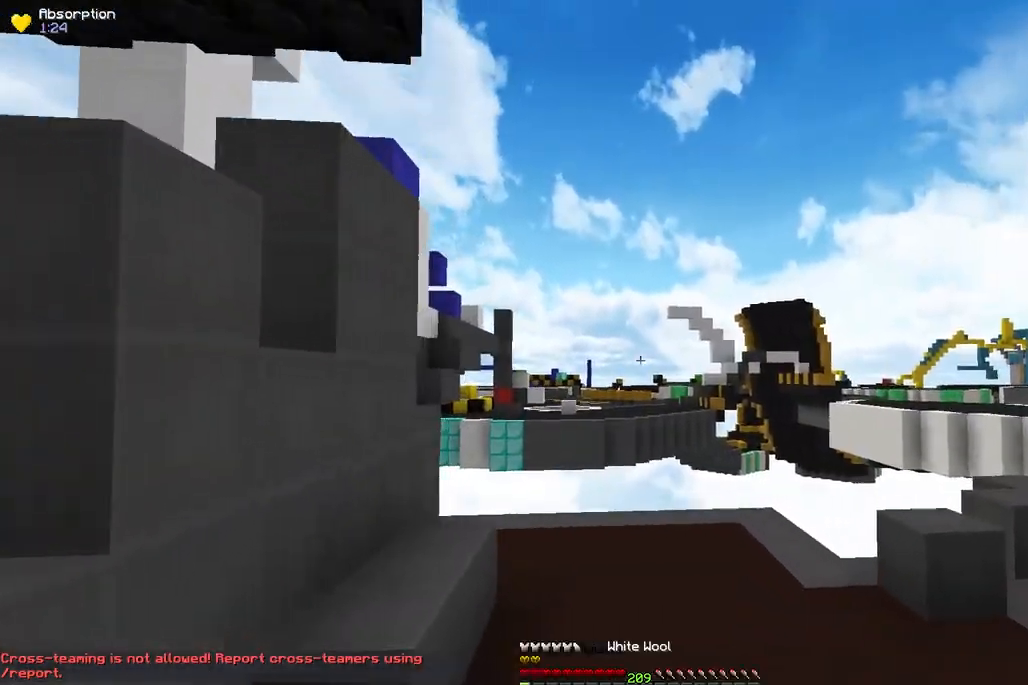
{"keys": ["d", "space", "w"], "mouse": [], "events": [[200, "d", "down"], [217, "space", "down"]]}
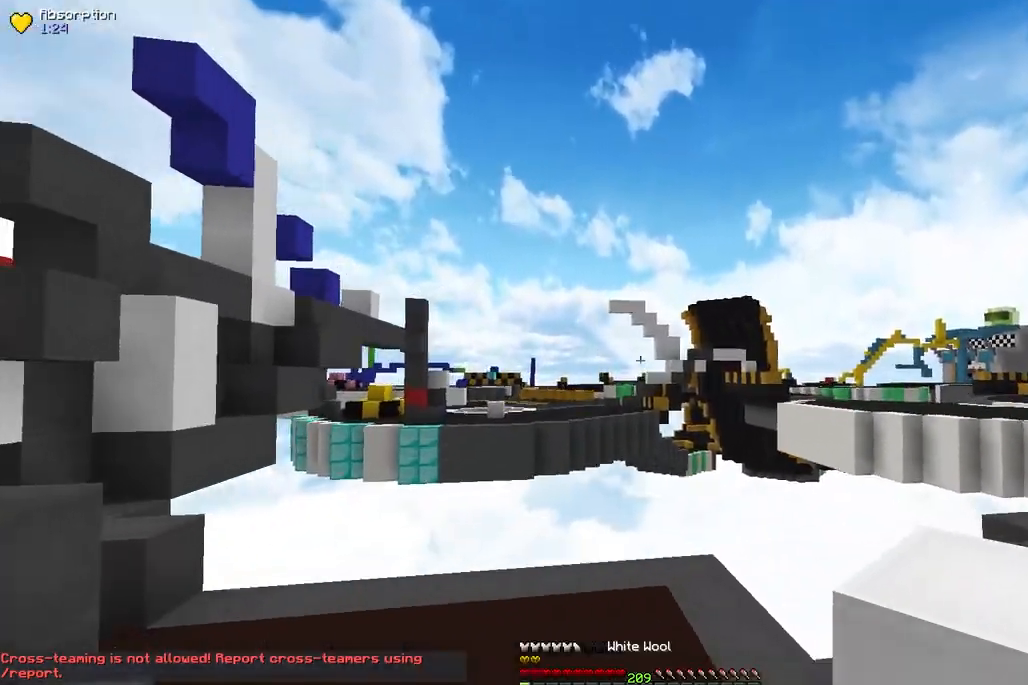
{"keys": ["a", "space", "w"], "mouse": [], "events": [[50, "d", "up"], [50, "space", "up"], [150, "mouse_right", "down"], [150, "w", "up"], [333, "w", "down"], [350, "mouse_right", "up"], [433, "space", "down"], [450, "a", "down"]]}
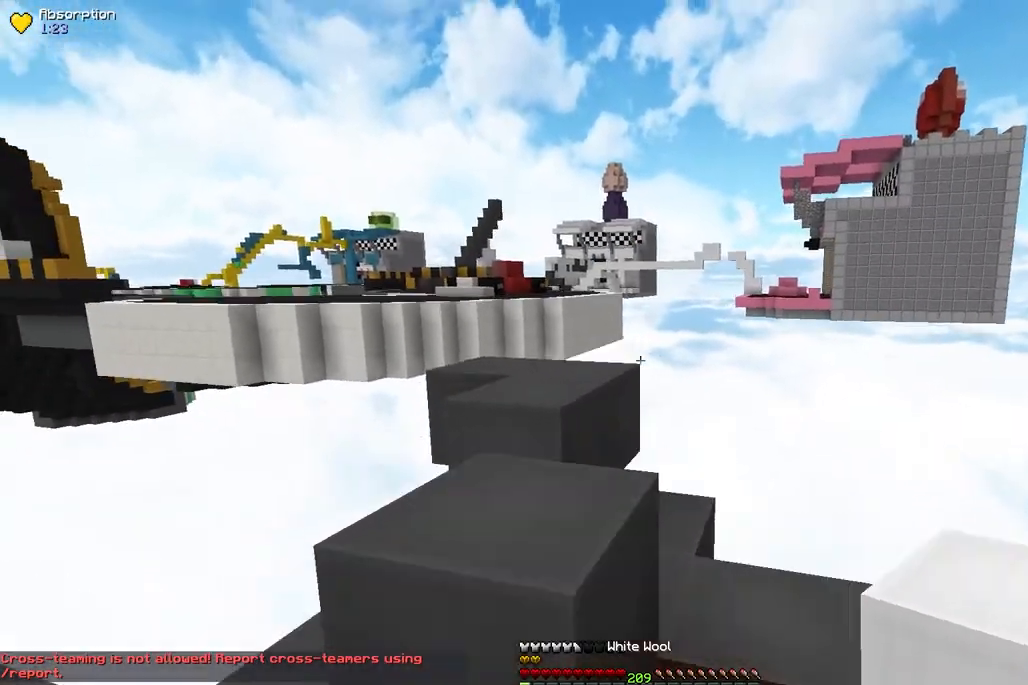
{"keys": ["space", "w"], "mouse": [], "events": [[133, "a", "up"], [217, "space", "up"], [350, "space", "down"]]}
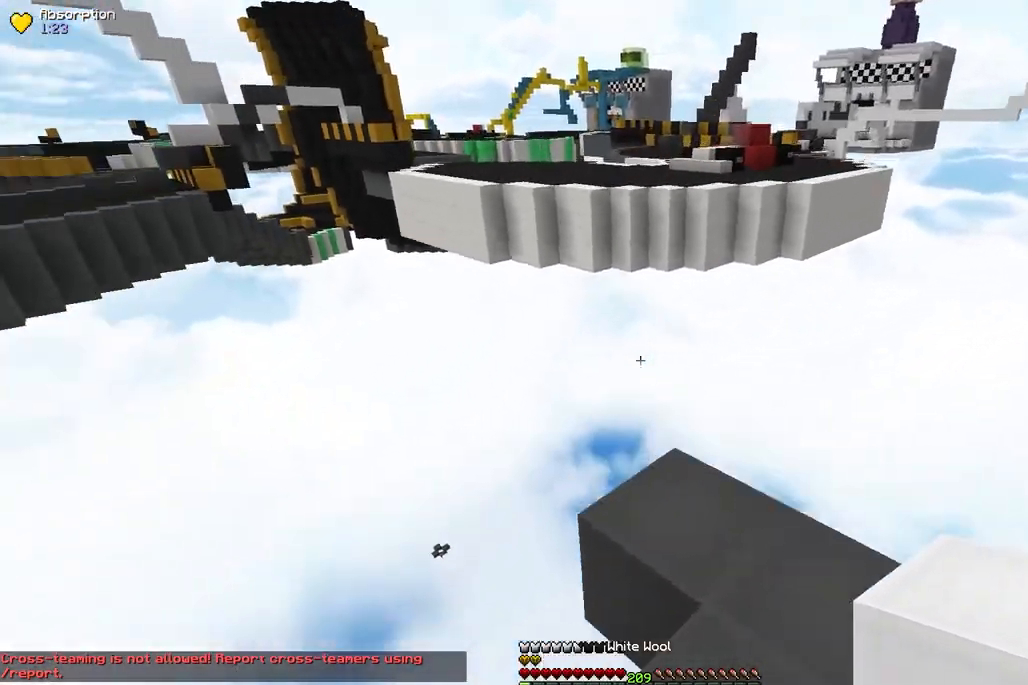
{"keys": ["a", "s"], "mouse": [], "events": [[33, "w", "up"], [100, "a", "down"], [117, "space", "up"], [333, "s", "down"]]}
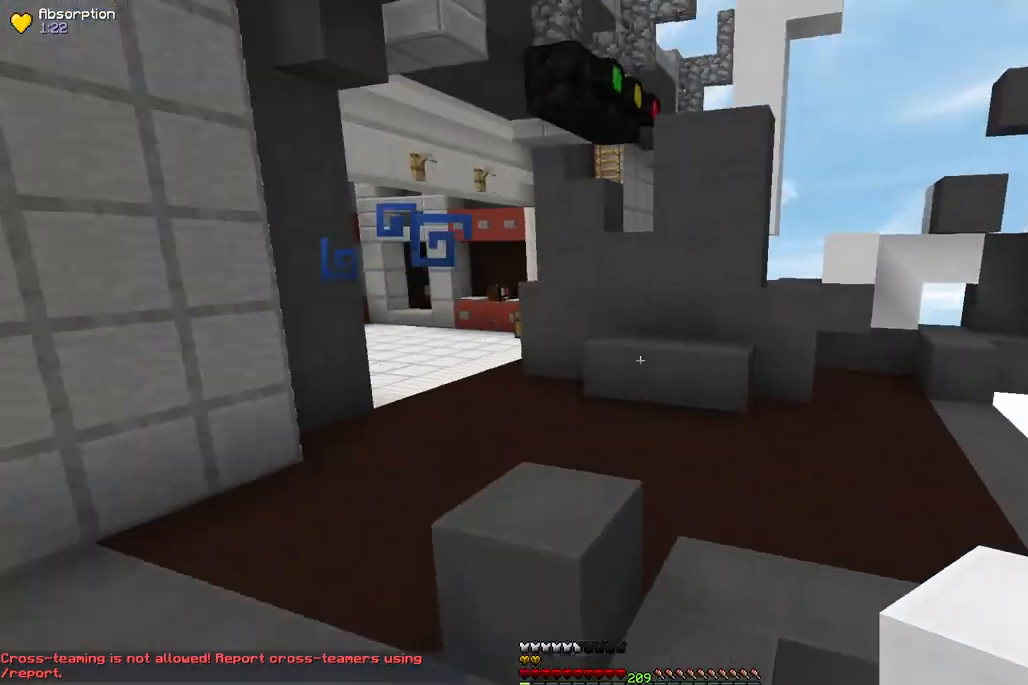
{"keys": [], "mouse": [], "events": [[117, "a", "up"], [233, "s", "up"]]}
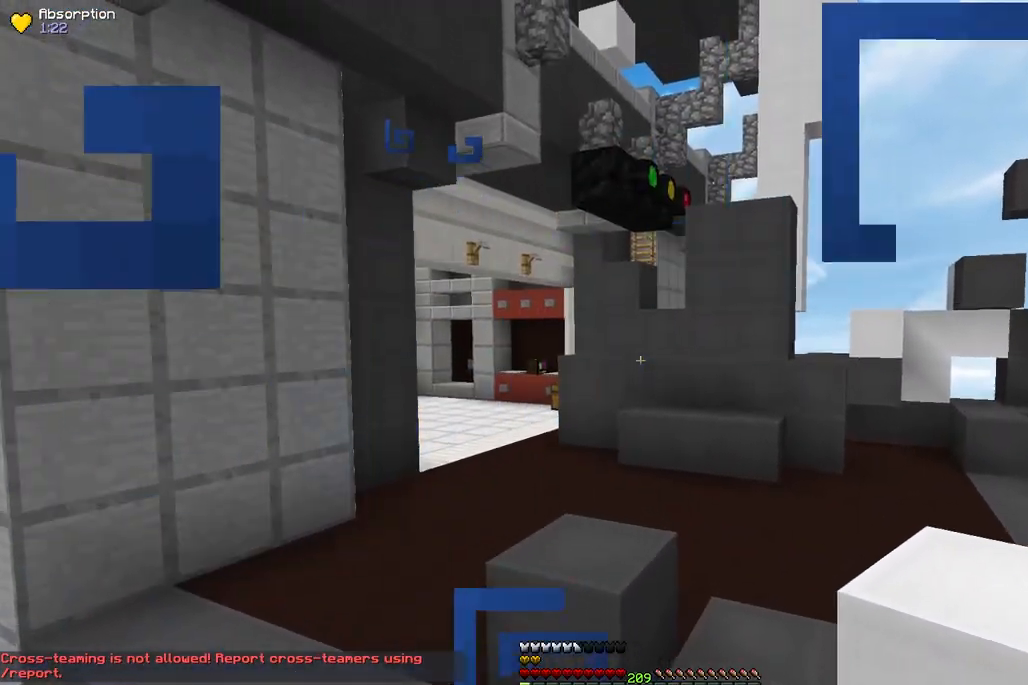
{"keys": ["a", "space", "w"], "mouse": [], "events": [[200, "w", "down"], [300, "a", "down"], [433, "space", "down"]]}
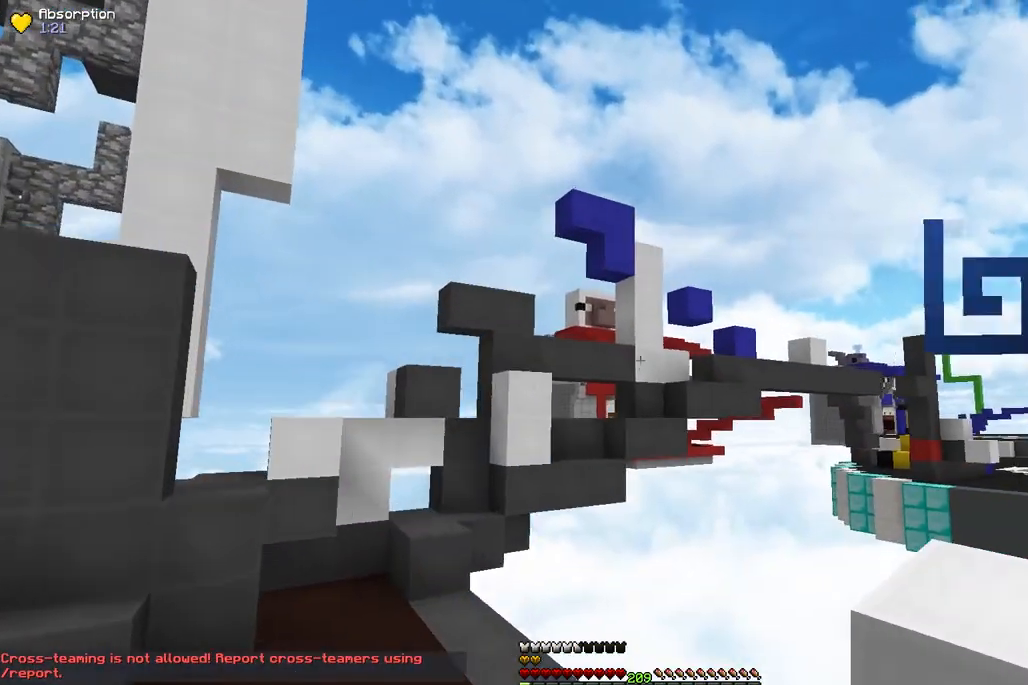
{"keys": ["d", "s"], "mouse": [], "events": [[200, "space", "up"], [200, "w", "up"], [300, "s", "down"], [350, "a", "up"], [483, "d", "down"]]}
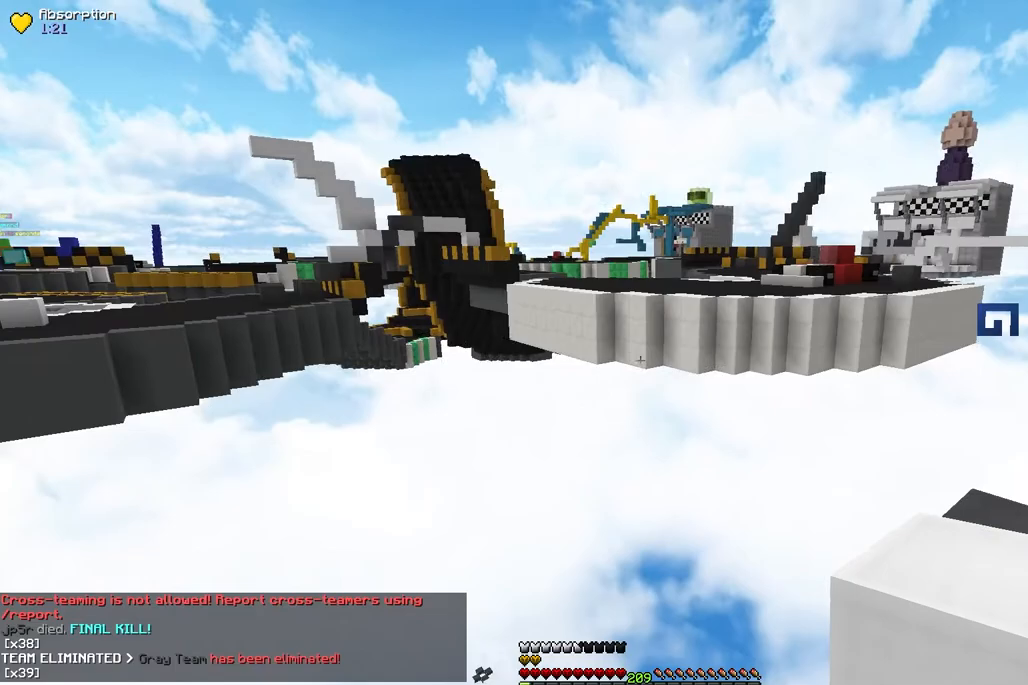
{"keys": [], "mouse": [], "events": [[267, "d", "up"], [417, "s", "up"]]}
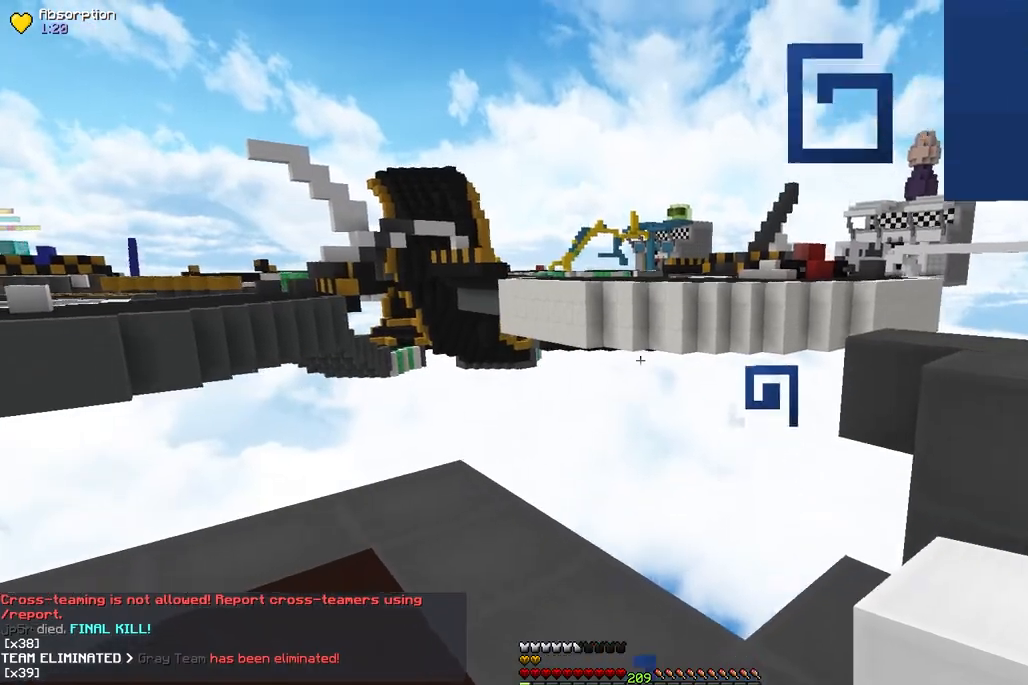
{"keys": [], "mouse": [], "events": []}
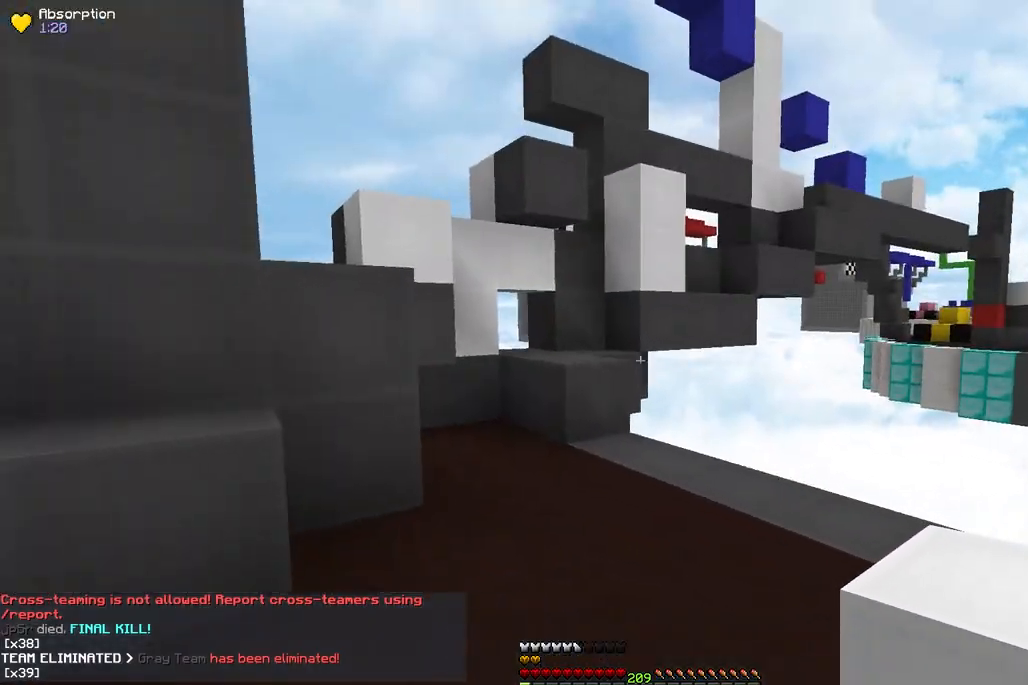
{"keys": ["w"], "mouse": [], "events": [[33, "a", "down"], [33, "w", "down"], [183, "a", "up"], [250, "d", "down"], [450, "d", "up"]]}
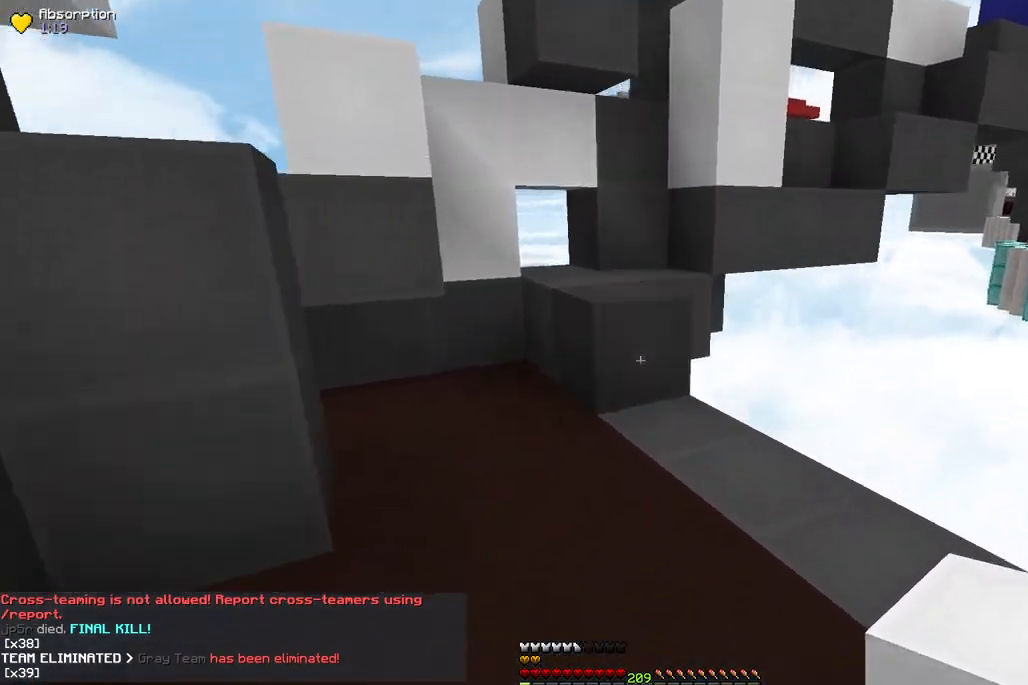
{"keys": [], "mouse": [], "events": [[133, "mouse_right", "down"], [167, "space", "down"], [300, "a", "down"], [300, "mouse_right", "up"], [383, "space", "up"], [417, "a", "up"], [433, "w", "up"]]}